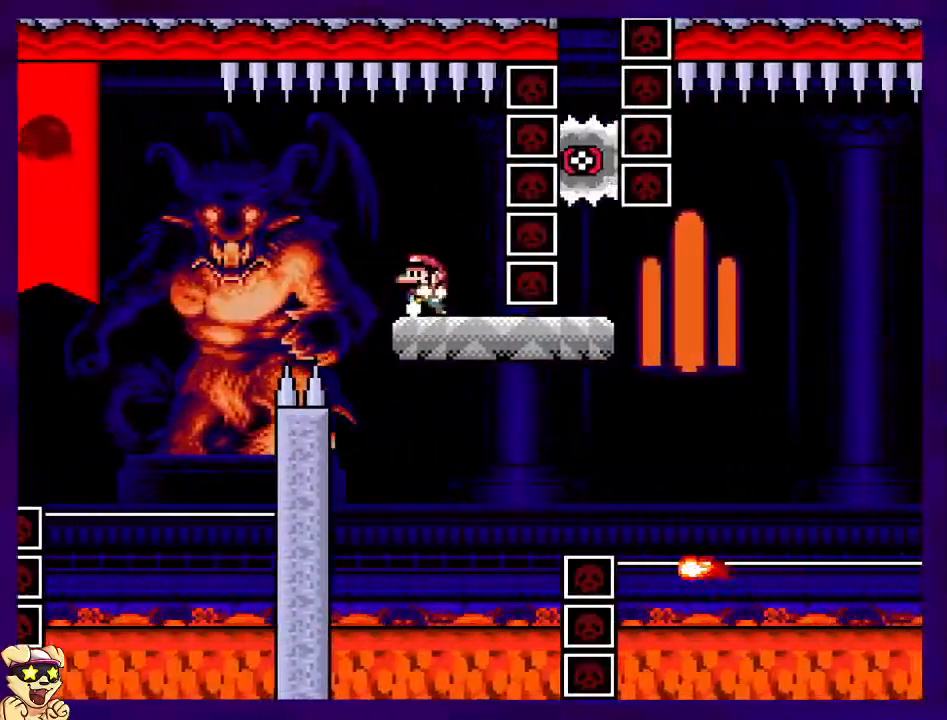
Gameplay with a controller (Nintendo layout); each line is a JSON object with the inputs held at the frame after it. "events" lists button and stick changes between this image and that frame as [ms after this image, input, new state], when the widget could be followed in between. Not read: L3 R3.
{"buttons": ["X"], "events": [[33, "DPAD_LEFT", "up"], [183, "A", "down"], [283, "A", "up"]]}
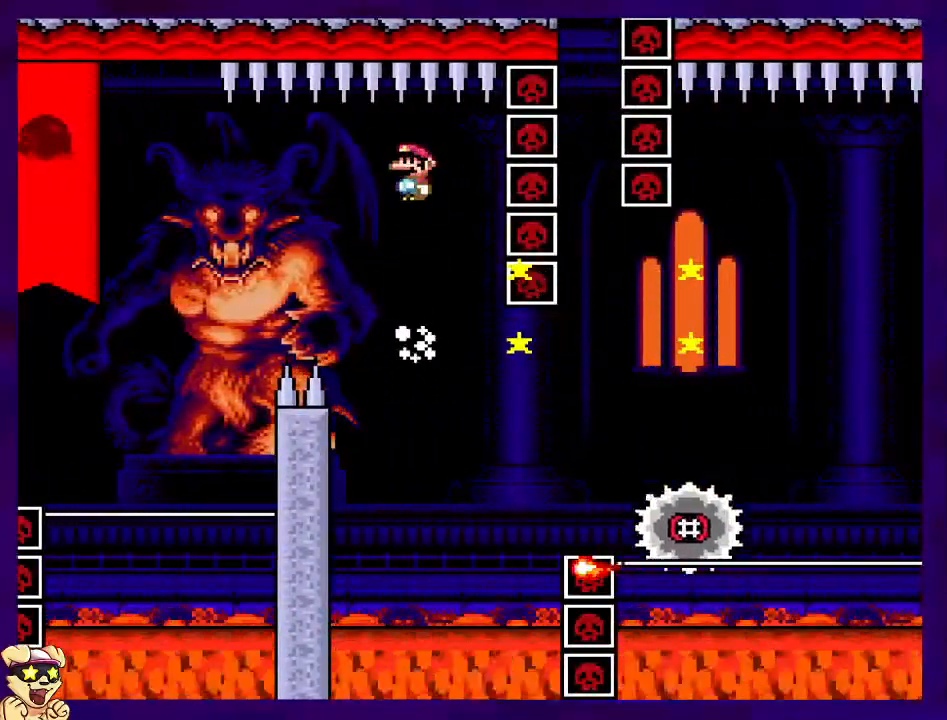
{"buttons": ["A", "X", "DPAD_RIGHT"], "events": [[150, "A", "down"], [167, "DPAD_RIGHT", "down"]]}
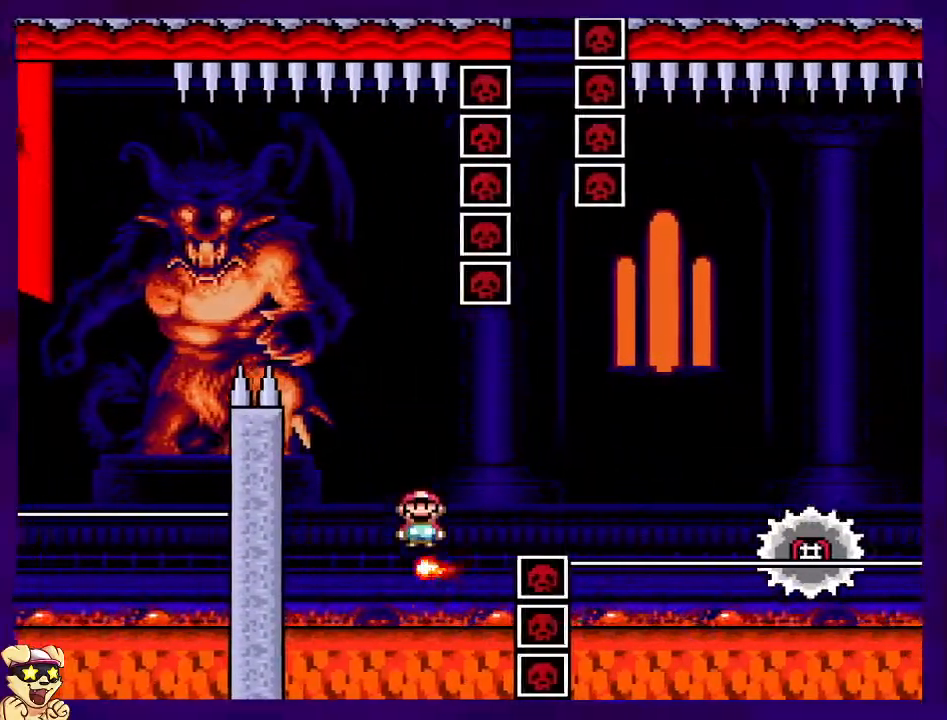
{"buttons": ["A", "X", "DPAD_RIGHT"], "events": [[233, "A", "up"], [367, "A", "down"]]}
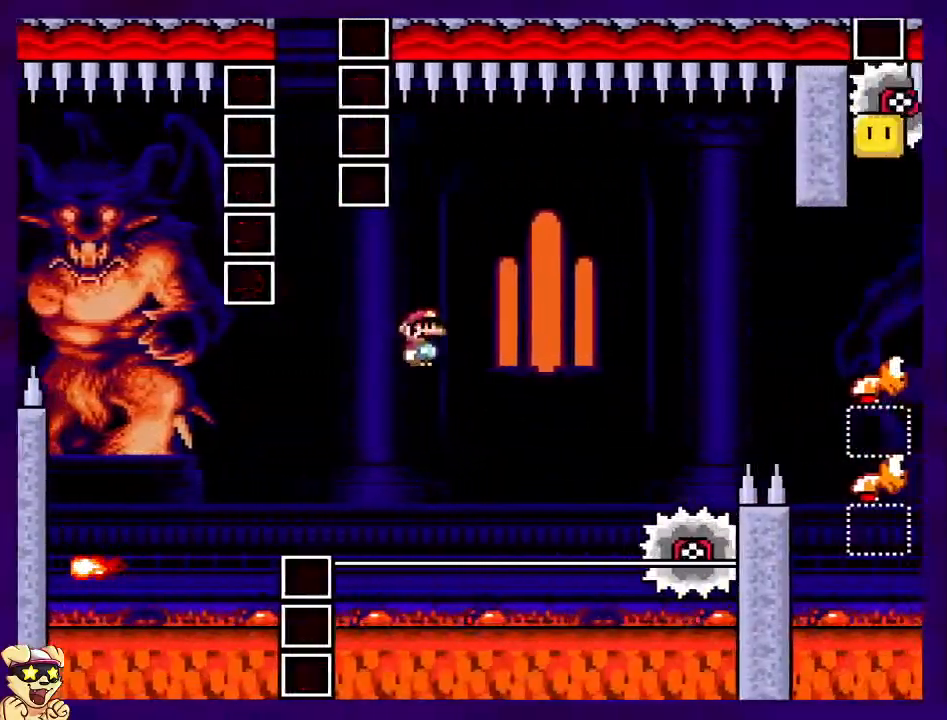
{"buttons": ["A", "X", "DPAD_RIGHT"], "events": []}
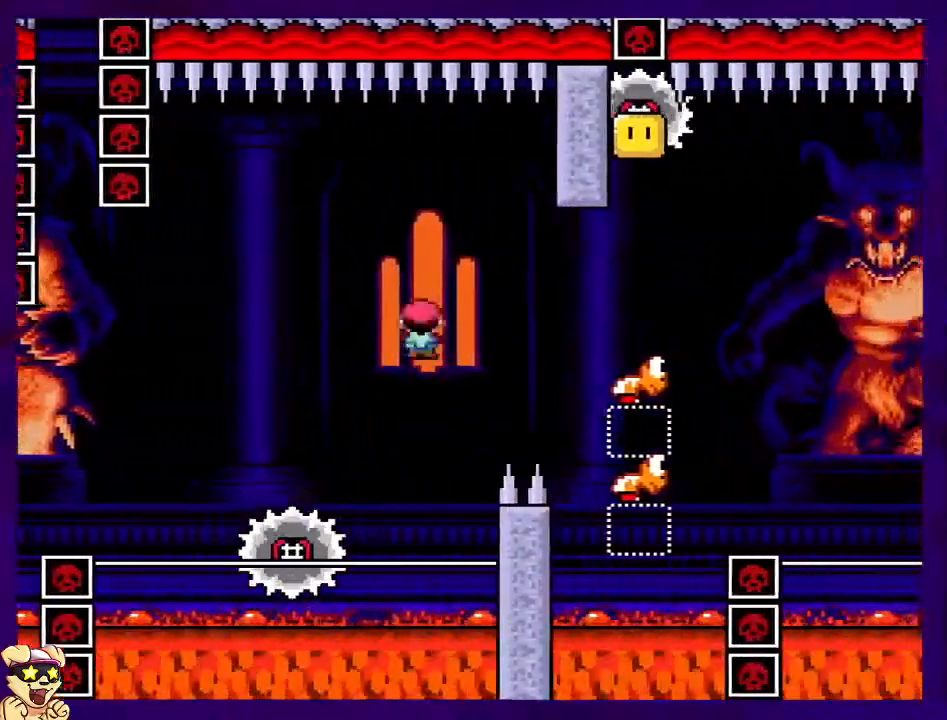
{"buttons": ["B", "X"], "events": [[166, "A", "up"], [216, "DPAD_RIGHT", "up"], [317, "B", "down"], [367, "DPAD_LEFT", "down"], [500, "DPAD_LEFT", "up"]]}